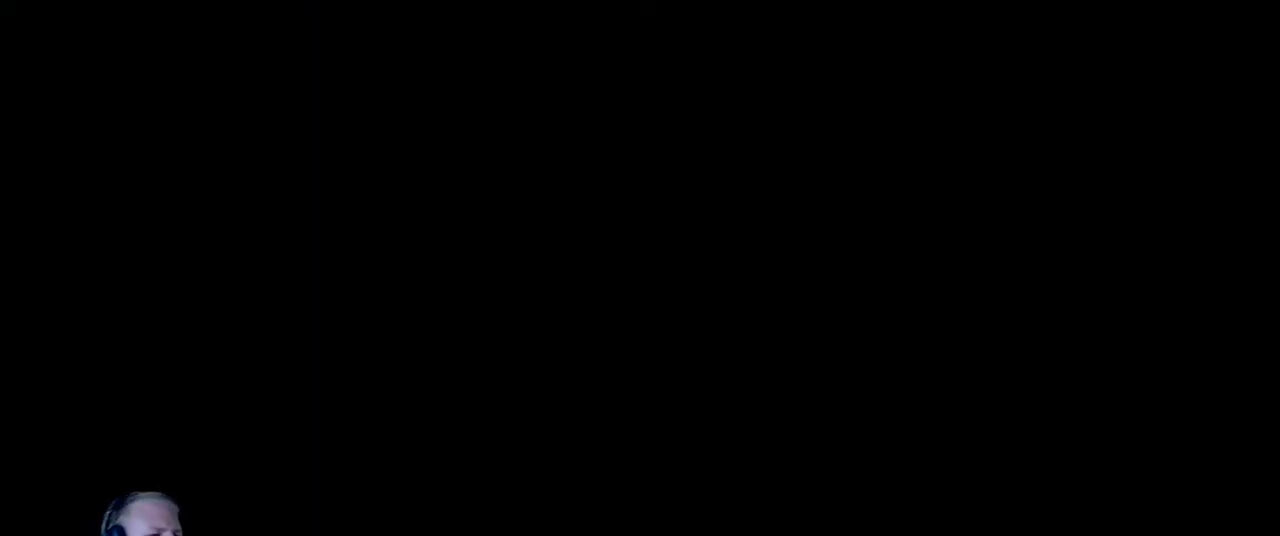
Gameplay with keyboard and mouse; each line is a JSON object with the keys and mouse buttons held at the frame after it. "events" lists presses ("down") and releases ("up") of "a", "d", "escape", "s", "w", "mouse_left" and "mouse_right" between this image and that frame as [ms after this image, input, new state], when the widget could be followed in between. "mouse_left", "mouse_right" = the "left", "right" buttons of the "mouse" list. No other keys are recorded. Mouse movement is not recorded.
{"keys": [], "mouse": [], "events": []}
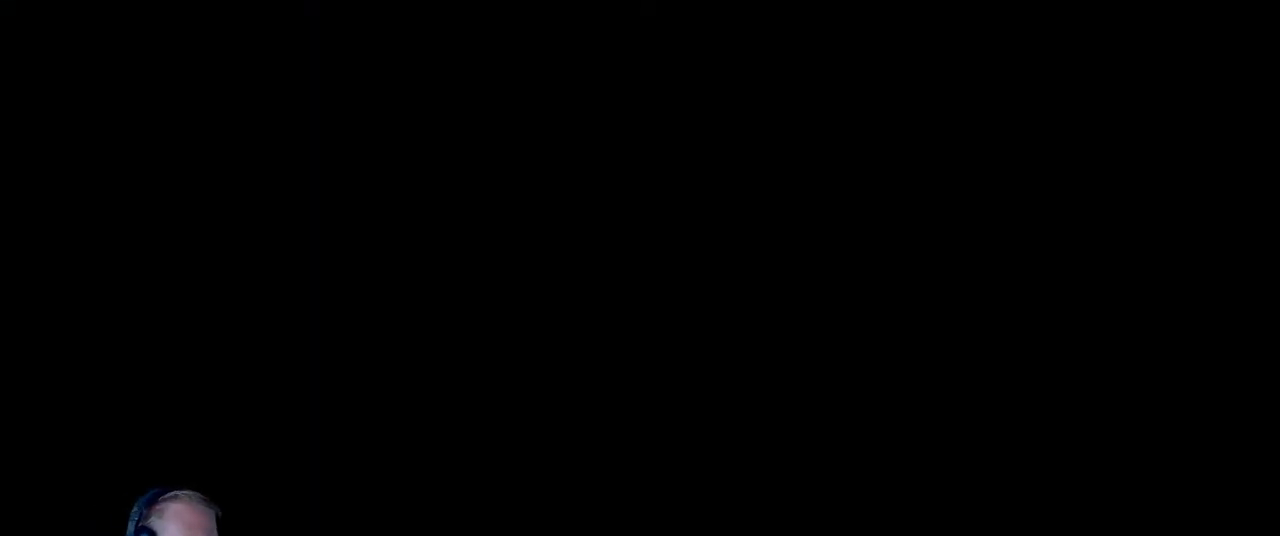
{"keys": [], "mouse": [], "events": []}
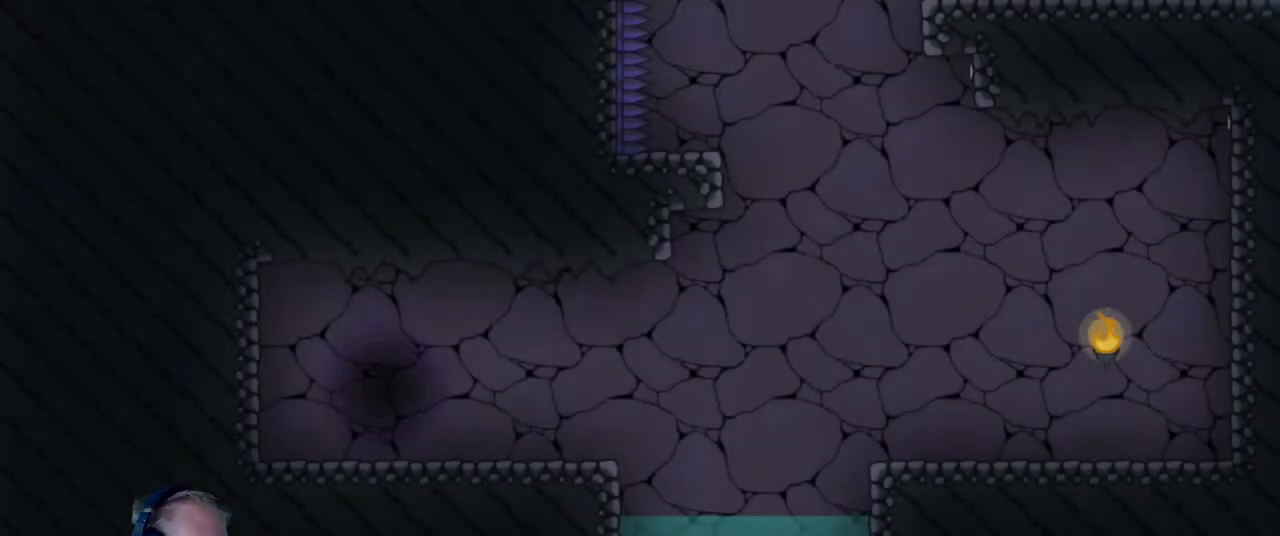
{"keys": ["d"], "mouse": [], "events": [[117, "d", "down"]]}
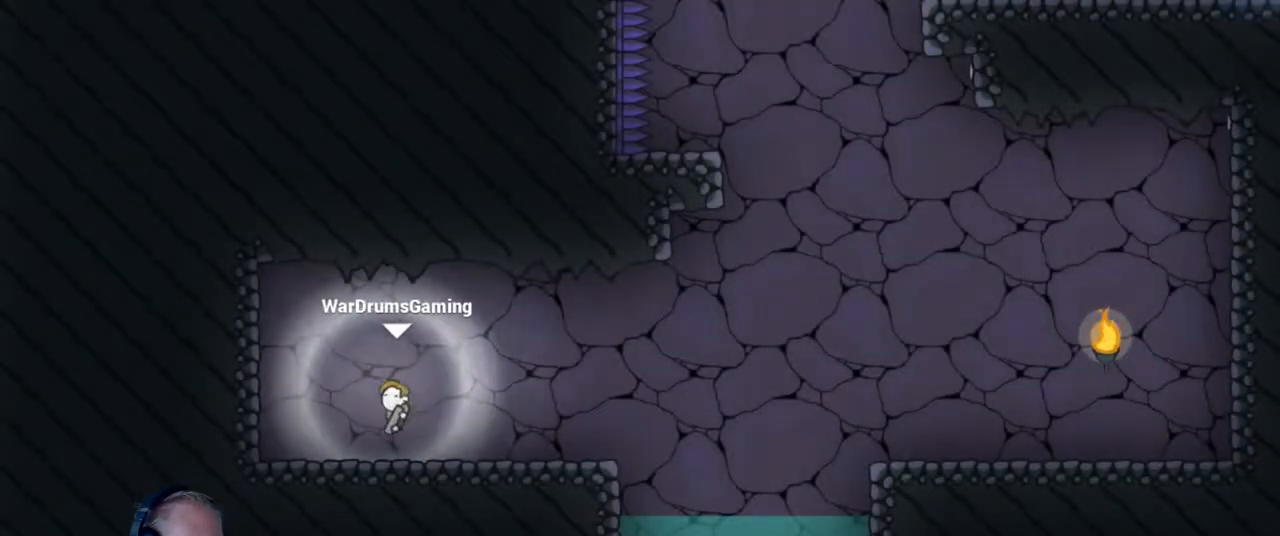
{"keys": ["d"], "mouse": ["left"], "events": [[217, "mouse_left", "down"]]}
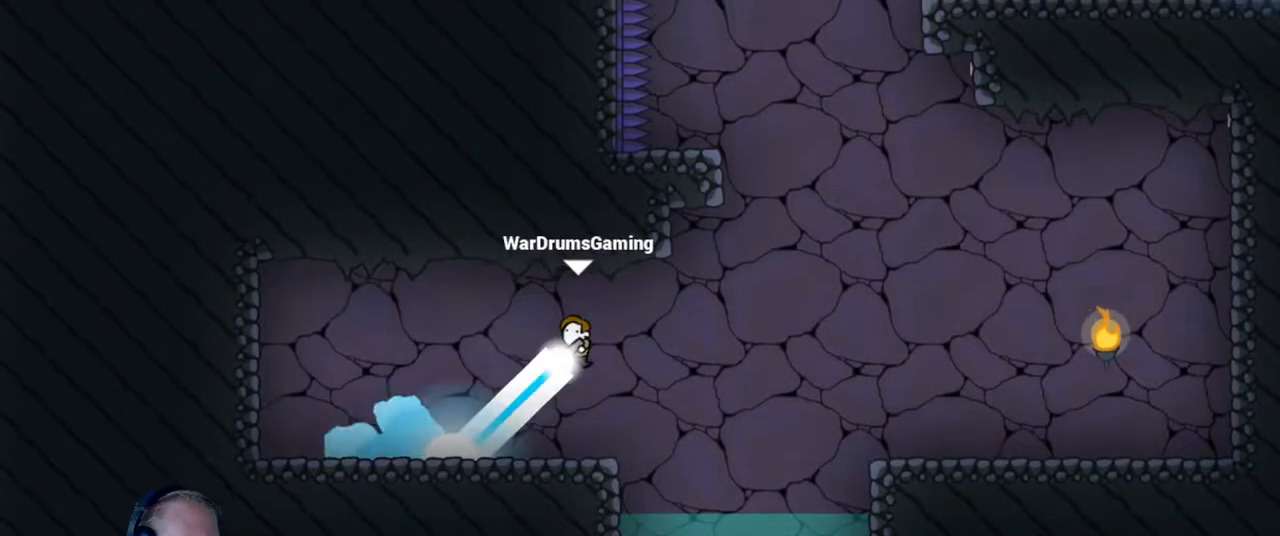
{"keys": ["d"], "mouse": [], "events": [[183, "mouse_left", "up"]]}
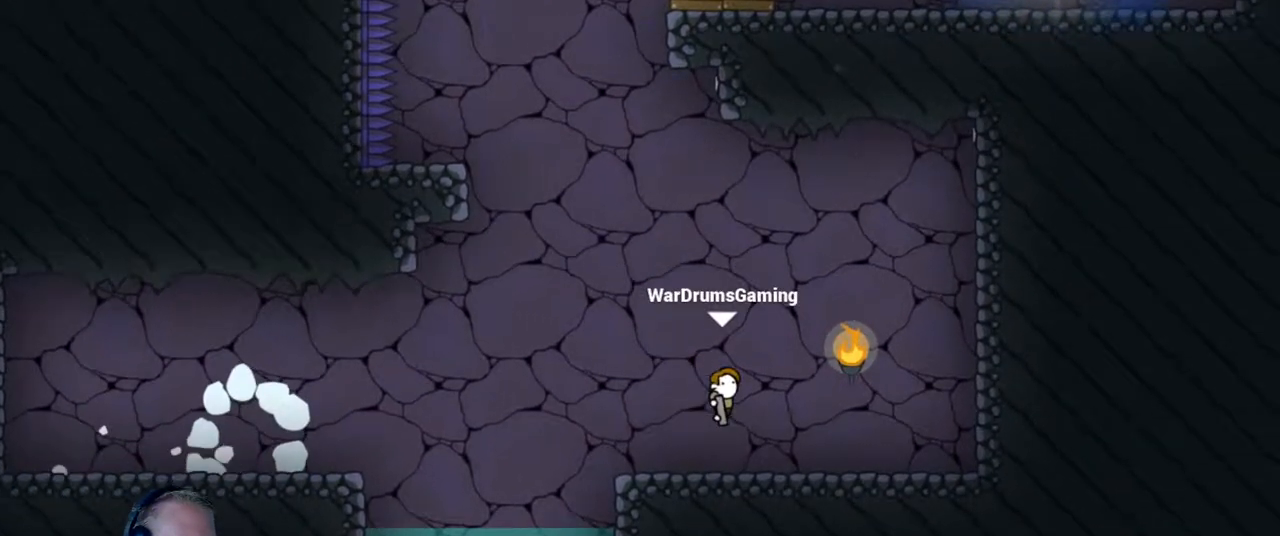
{"keys": ["a"], "mouse": [], "events": [[150, "mouse_left", "down"], [250, "a", "down"], [250, "d", "up"], [250, "mouse_left", "up"]]}
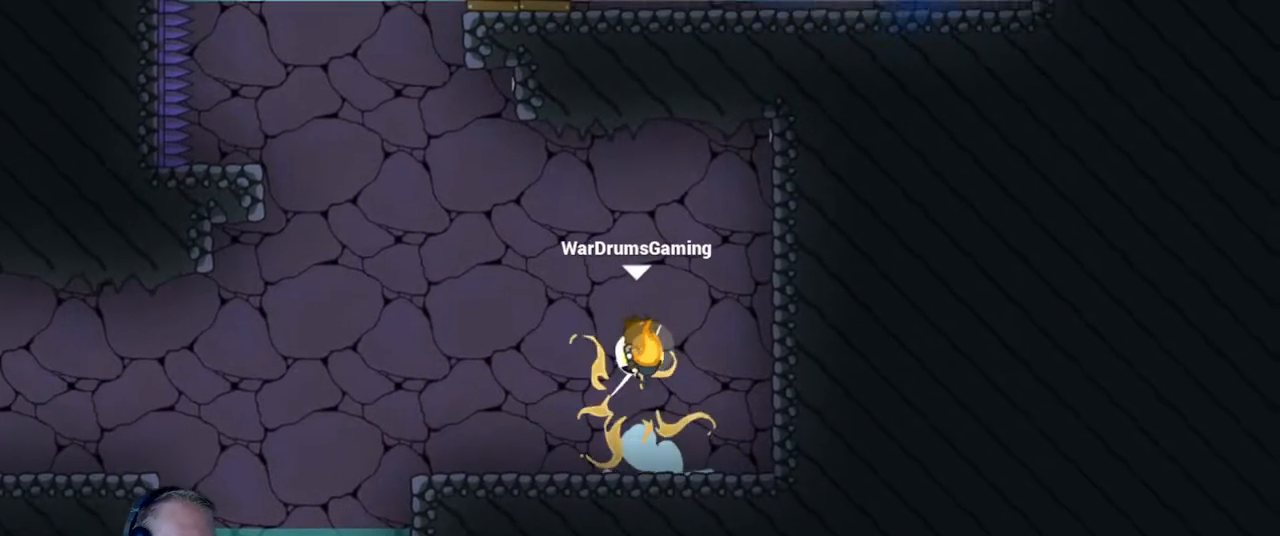
{"keys": ["a"], "mouse": ["left"], "events": [[400, "mouse_left", "down"]]}
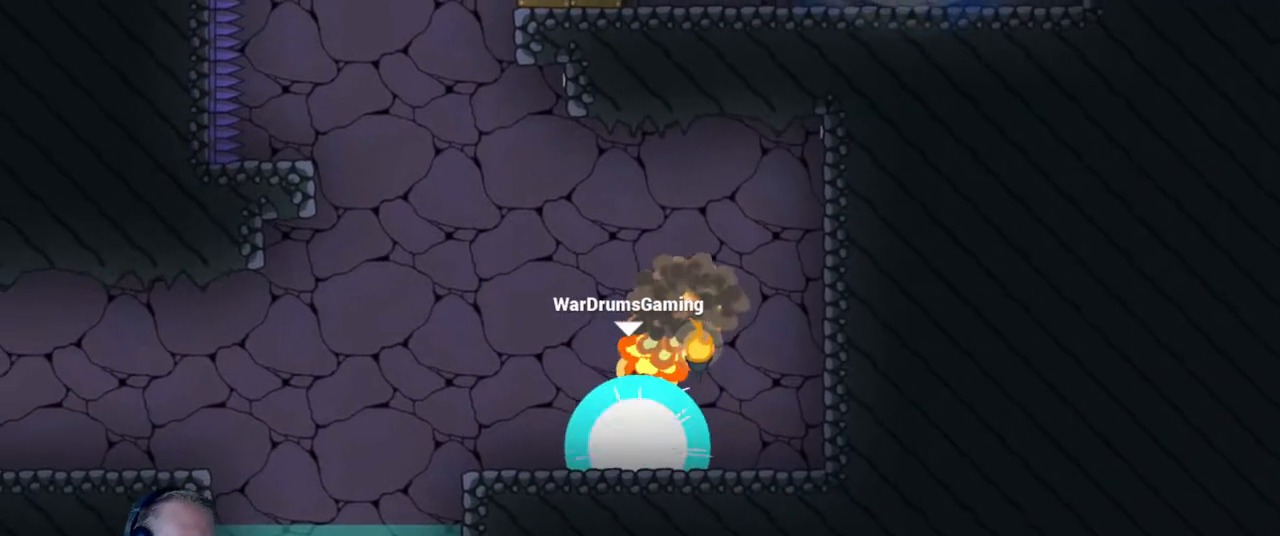
{"keys": ["a"], "mouse": ["left"], "events": []}
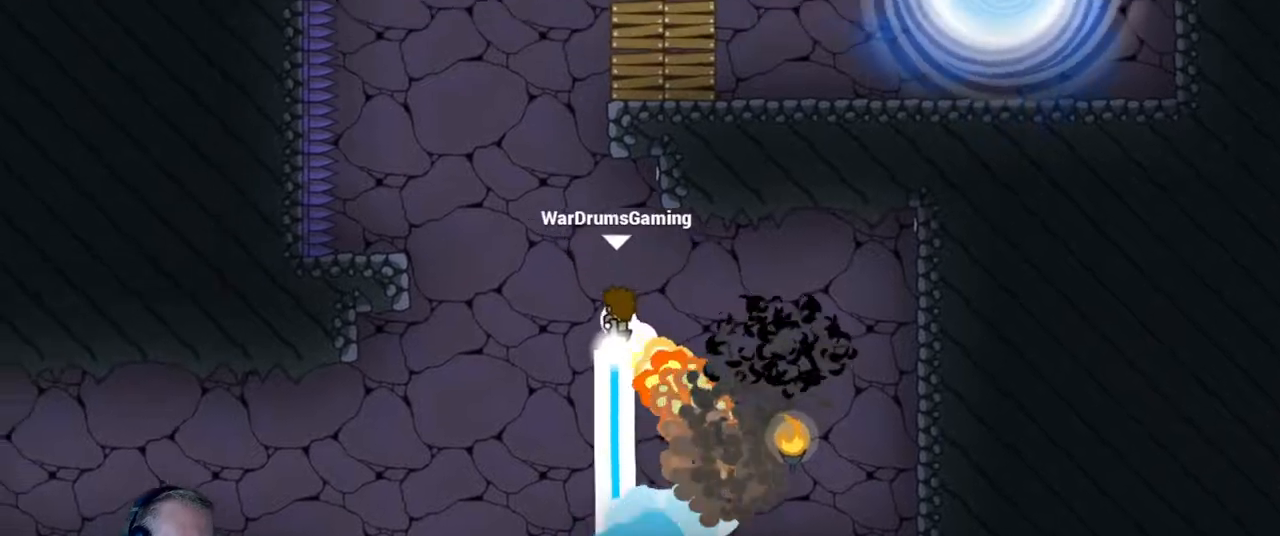
{"keys": ["a"], "mouse": ["left"], "events": []}
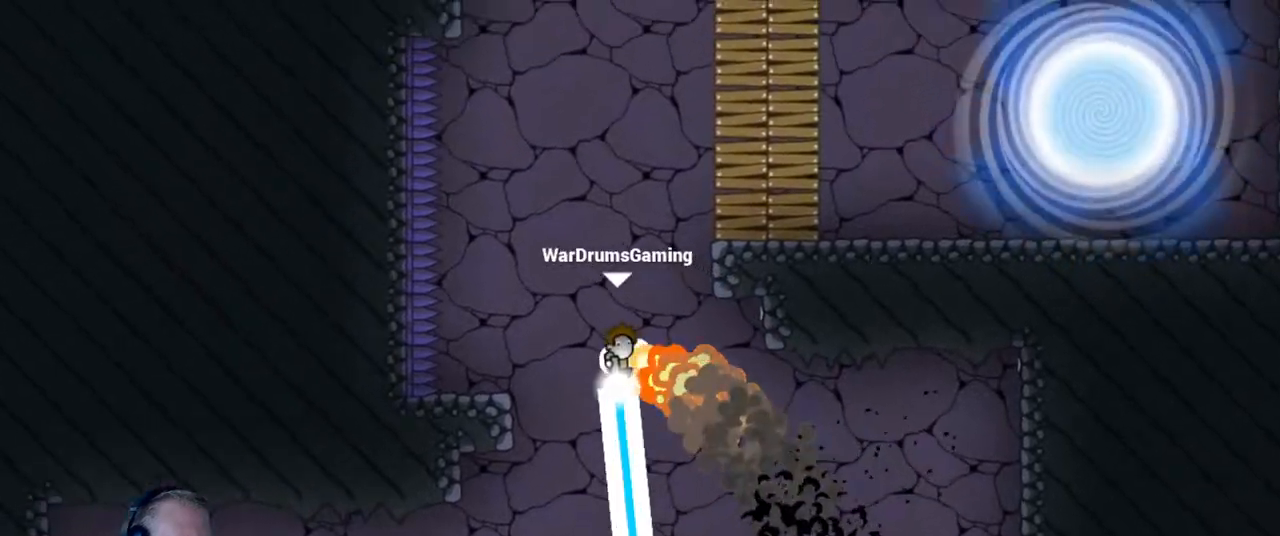
{"keys": ["a"], "mouse": [], "events": [[500, "mouse_left", "up"]]}
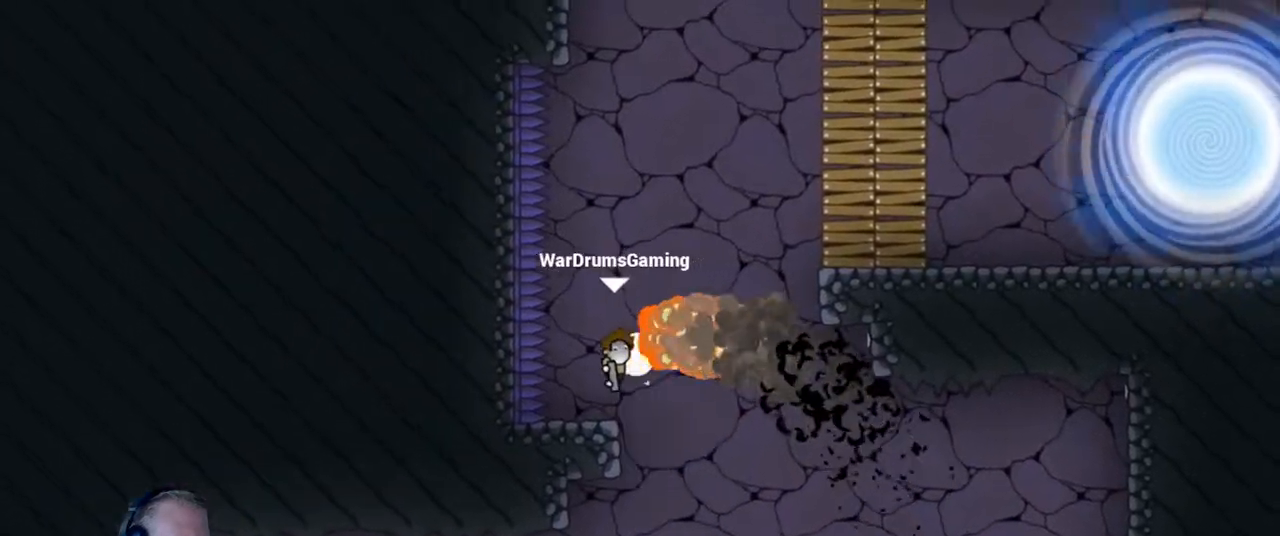
{"keys": ["d"], "mouse": ["left"], "events": [[50, "a", "up"], [150, "mouse_left", "down"], [467, "d", "down"]]}
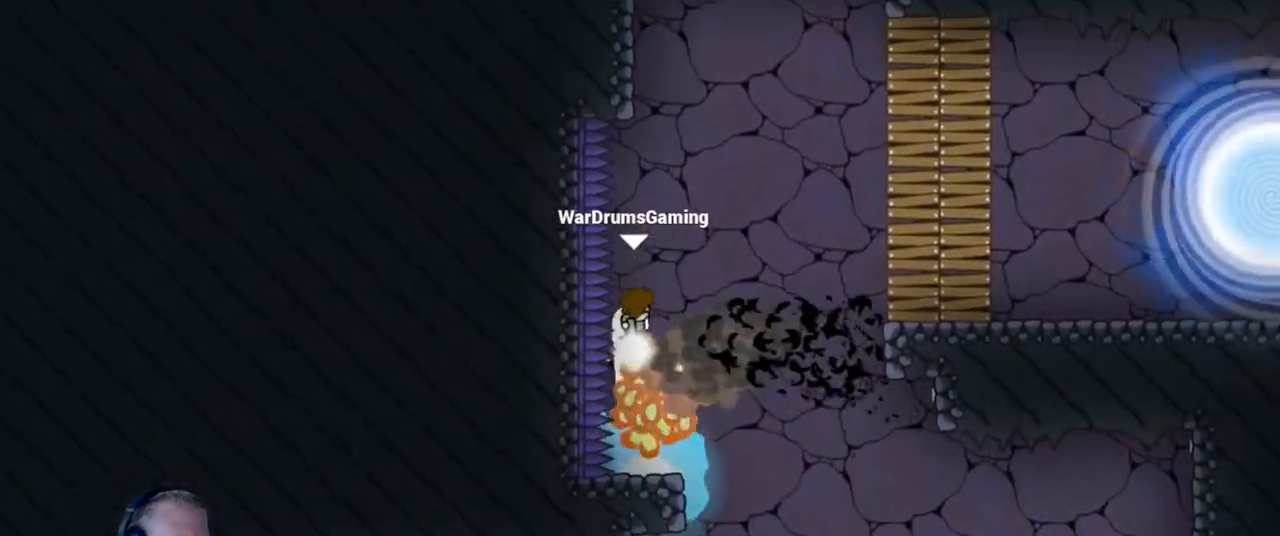
{"keys": ["d"], "mouse": ["left"], "events": []}
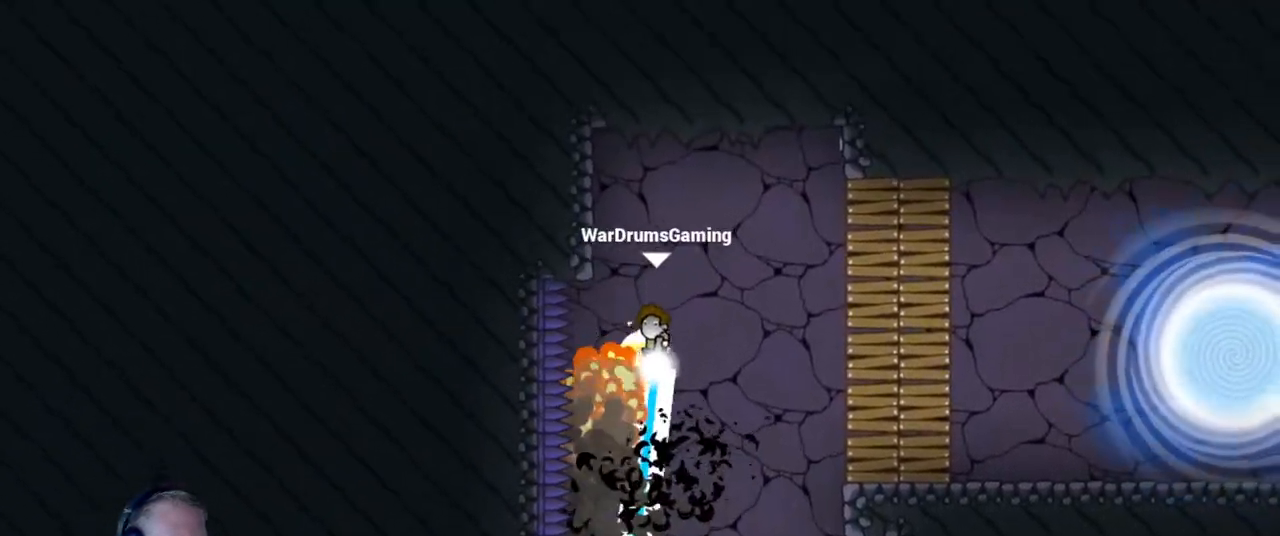
{"keys": ["d"], "mouse": ["left"], "events": []}
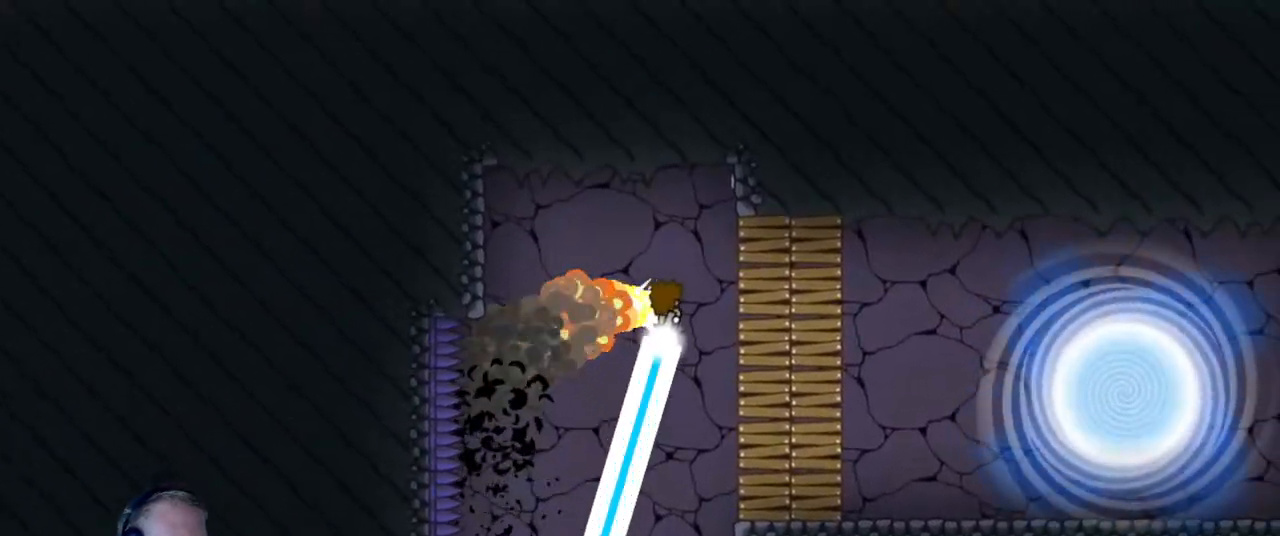
{"keys": ["d"], "mouse": ["left"], "events": []}
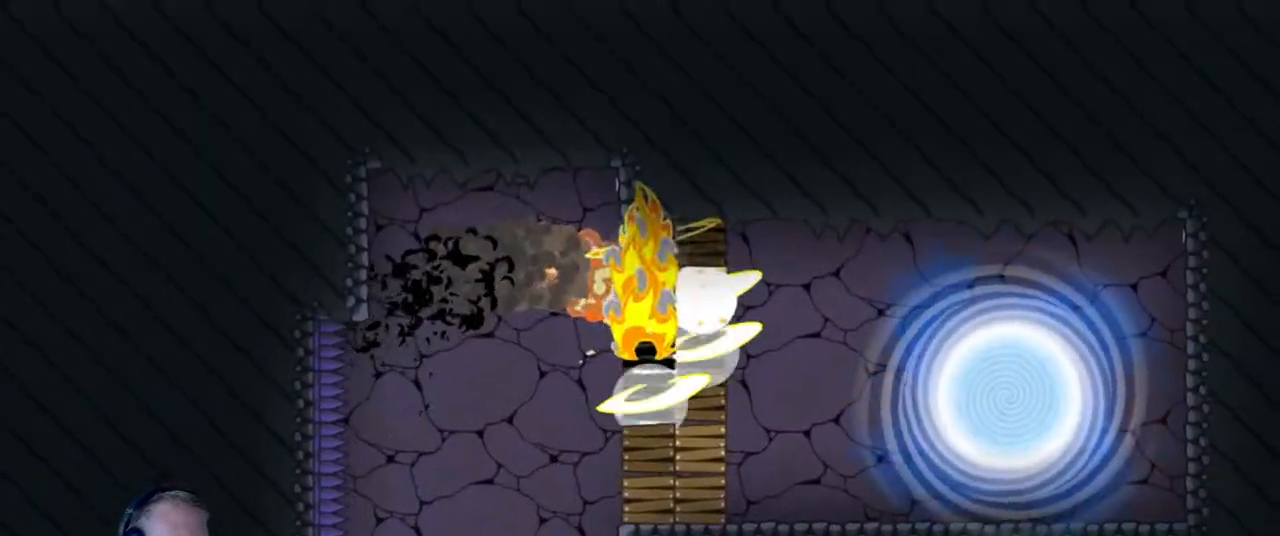
{"keys": ["d"], "mouse": ["left"], "events": []}
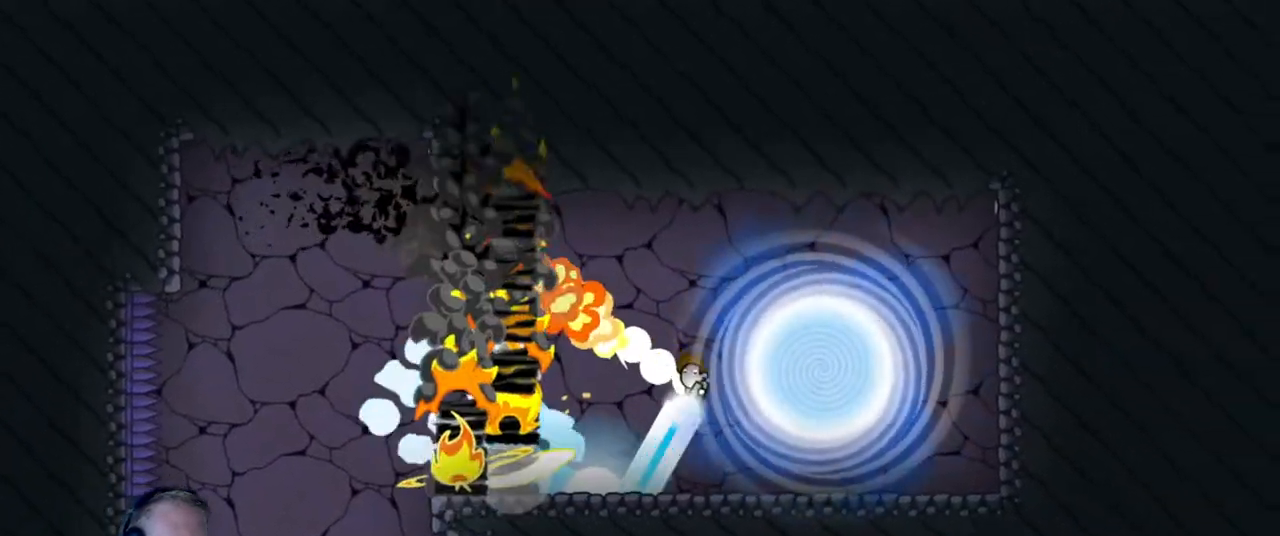
{"keys": [], "mouse": [], "events": [[233, "mouse_left", "up"], [283, "d", "up"]]}
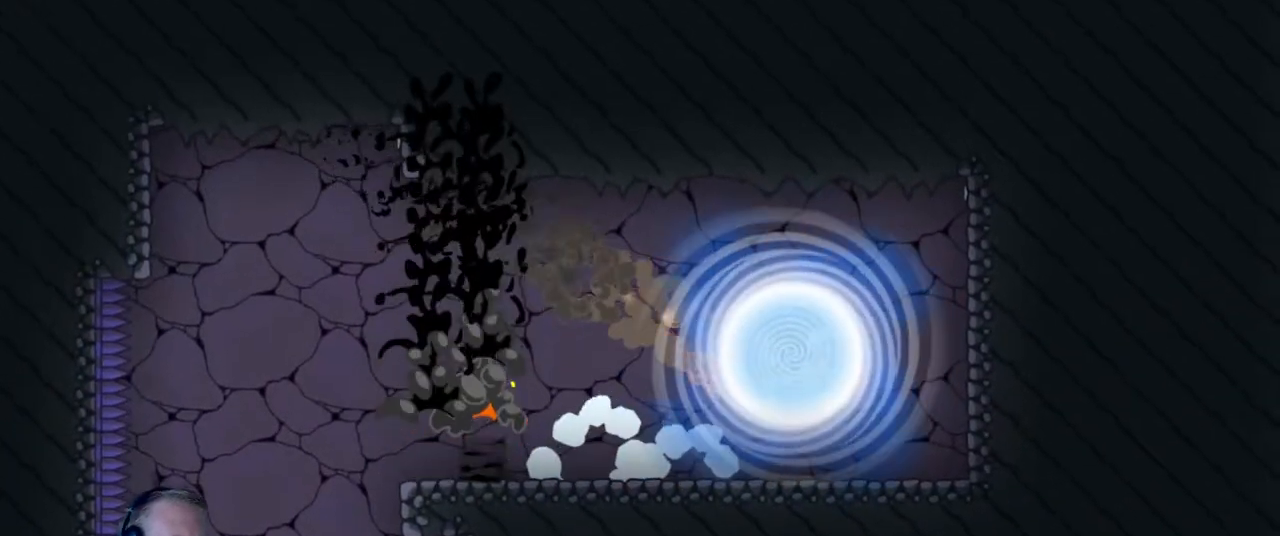
{"keys": [], "mouse": [], "events": []}
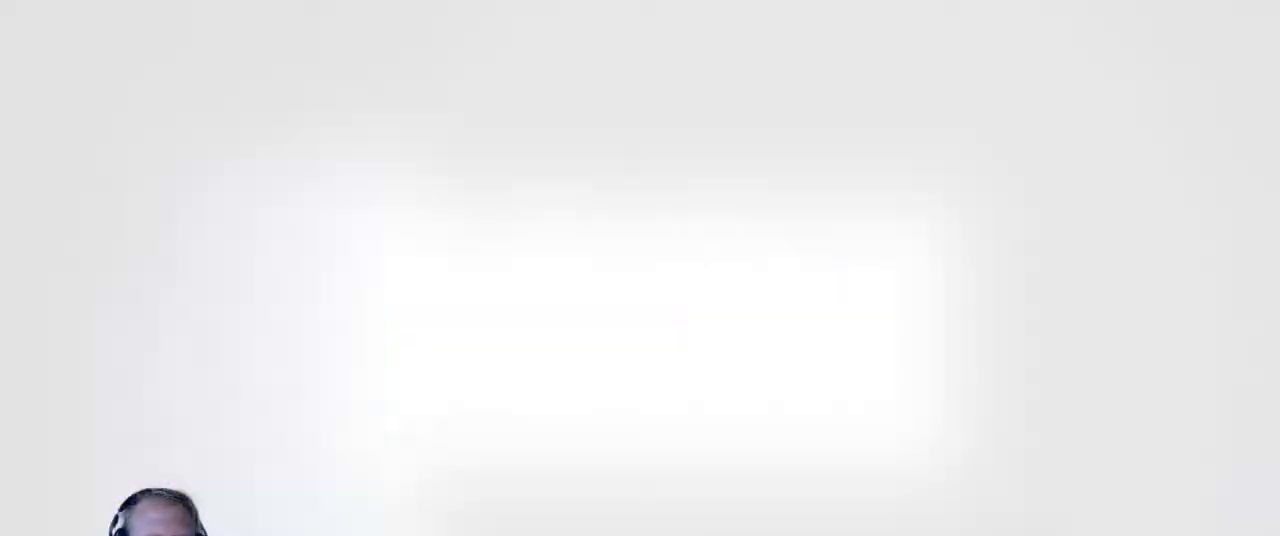
{"keys": ["d"], "mouse": [], "events": [[367, "d", "down"]]}
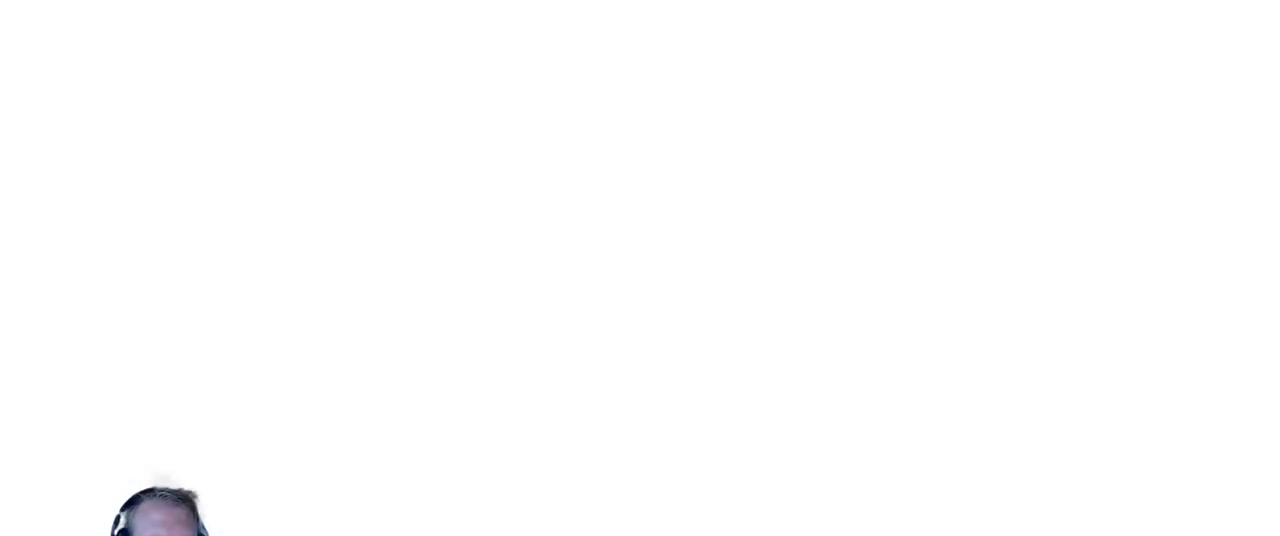
{"keys": ["d"], "mouse": [], "events": []}
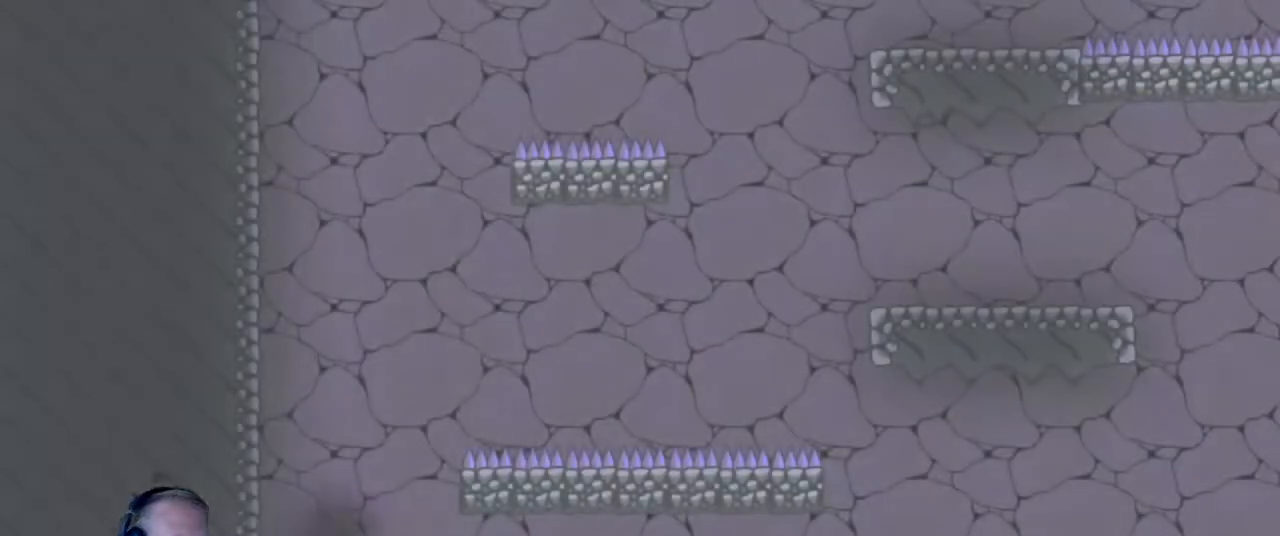
{"keys": [], "mouse": [], "events": [[67, "d", "up"], [167, "d", "down"], [300, "d", "up"]]}
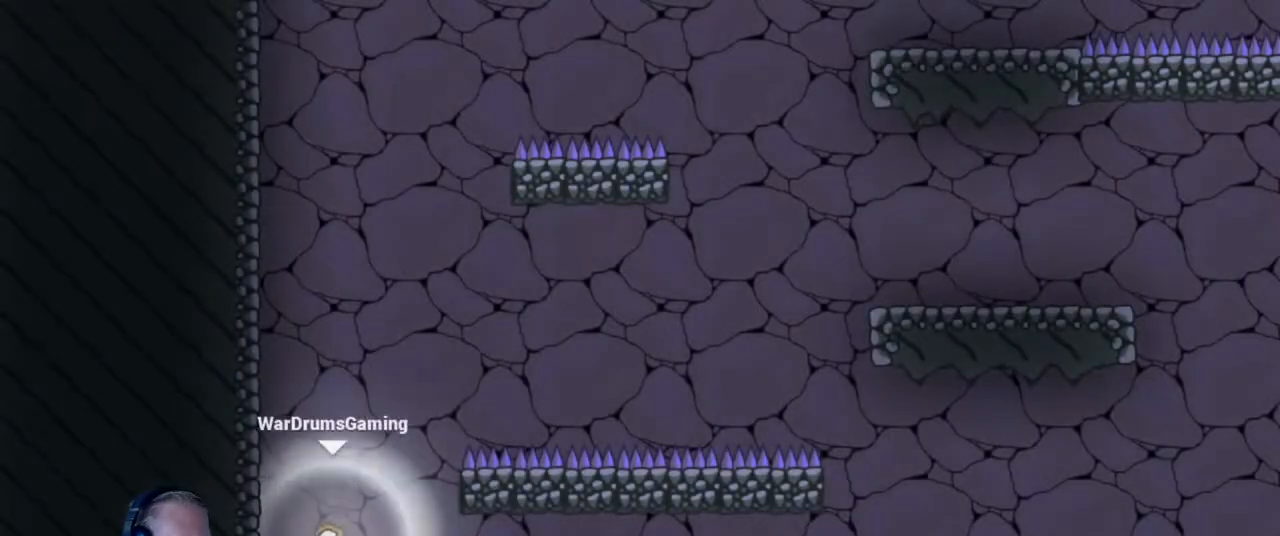
{"keys": ["d"], "mouse": ["left"], "events": [[217, "d", "down"], [267, "mouse_left", "down"], [417, "d", "up"], [467, "d", "down"]]}
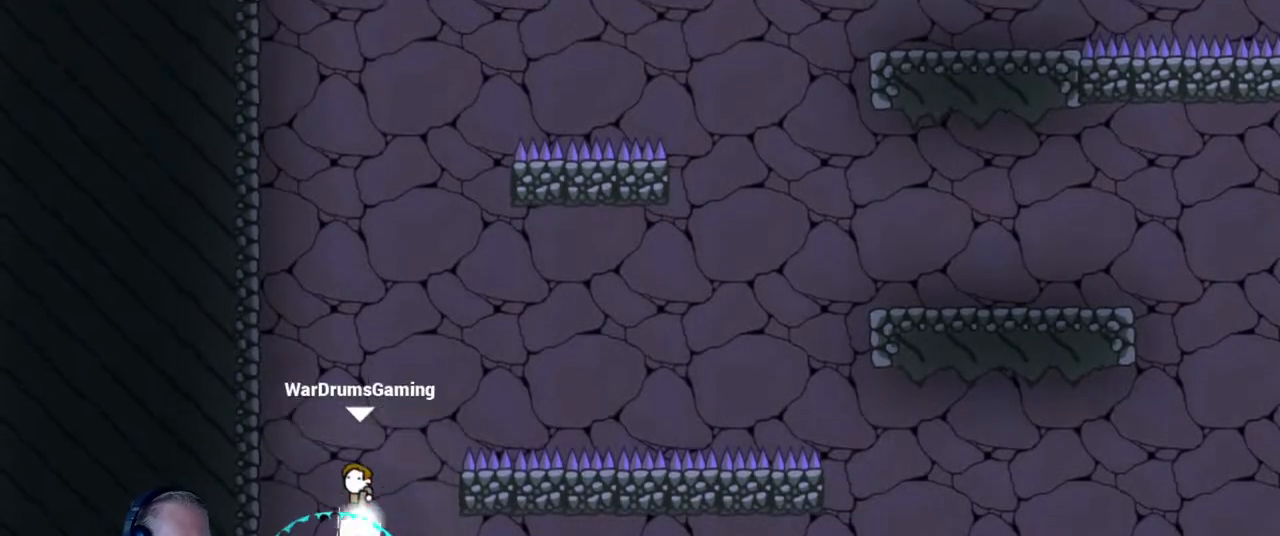
{"keys": ["d"], "mouse": [], "events": [[267, "mouse_left", "up"]]}
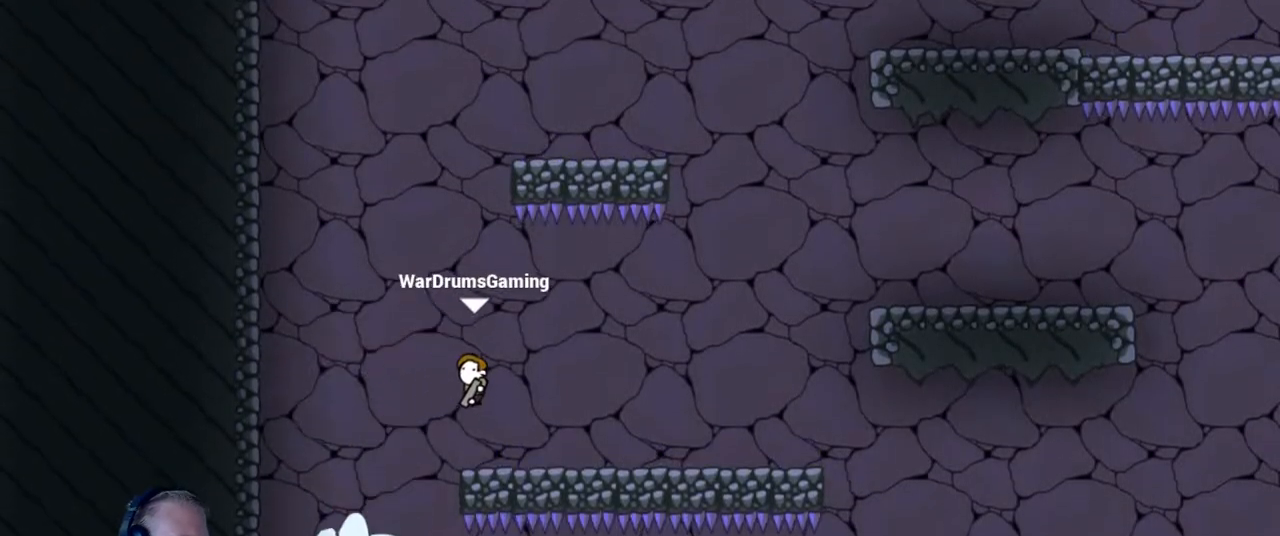
{"keys": ["d"], "mouse": ["left"], "events": [[283, "mouse_left", "down"]]}
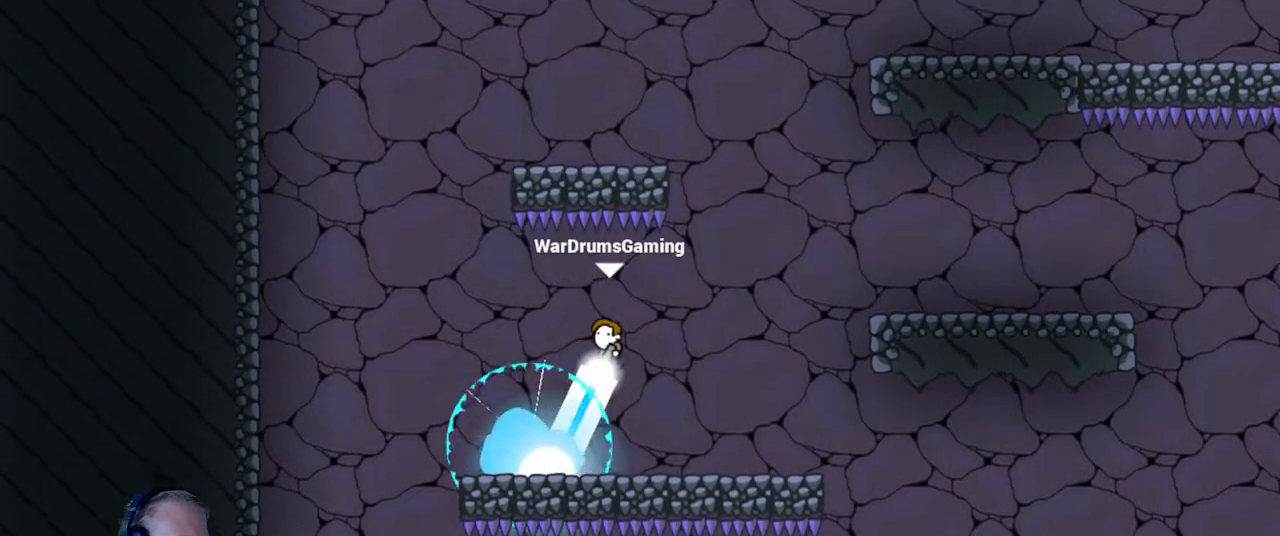
{"keys": [], "mouse": [], "events": [[267, "a", "down"], [267, "mouse_left", "up"], [300, "d", "up"], [400, "a", "up"]]}
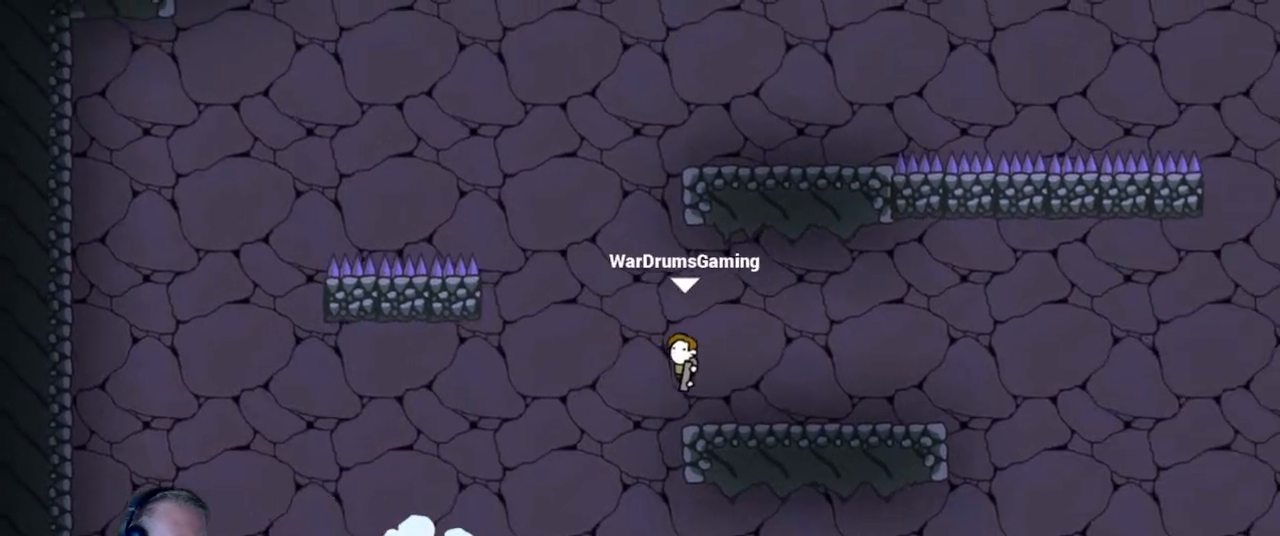
{"keys": [], "mouse": ["left"], "events": [[50, "a", "down"], [283, "mouse_left", "down"], [467, "a", "up"]]}
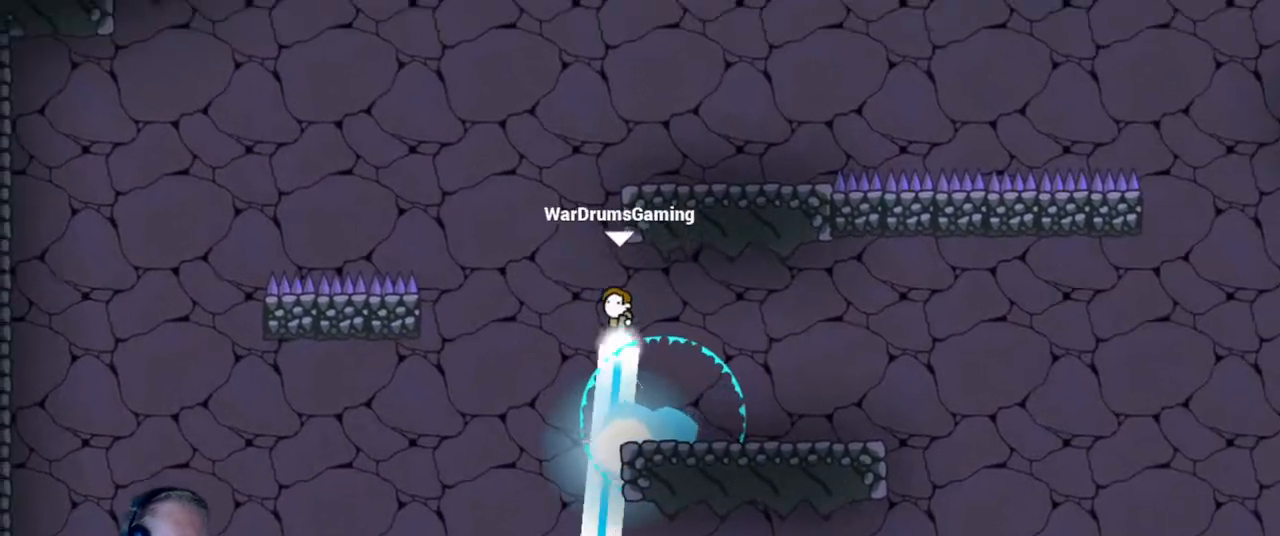
{"keys": ["d"], "mouse": ["left"], "events": [[433, "d", "down"]]}
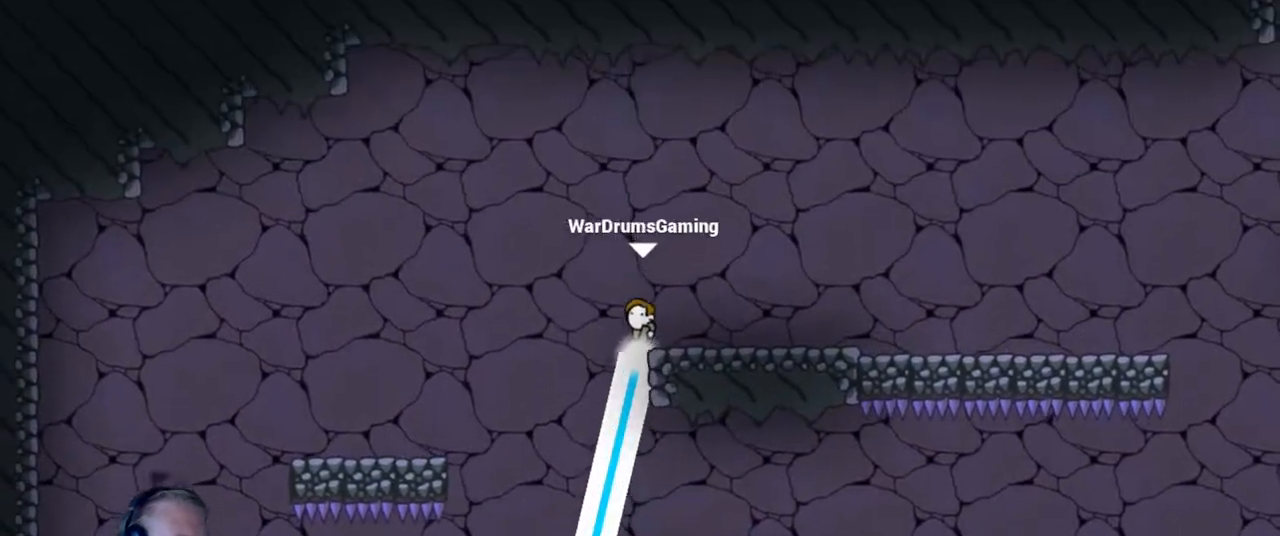
{"keys": ["d"], "mouse": ["left"], "events": [[67, "mouse_left", "up"], [350, "mouse_left", "down"]]}
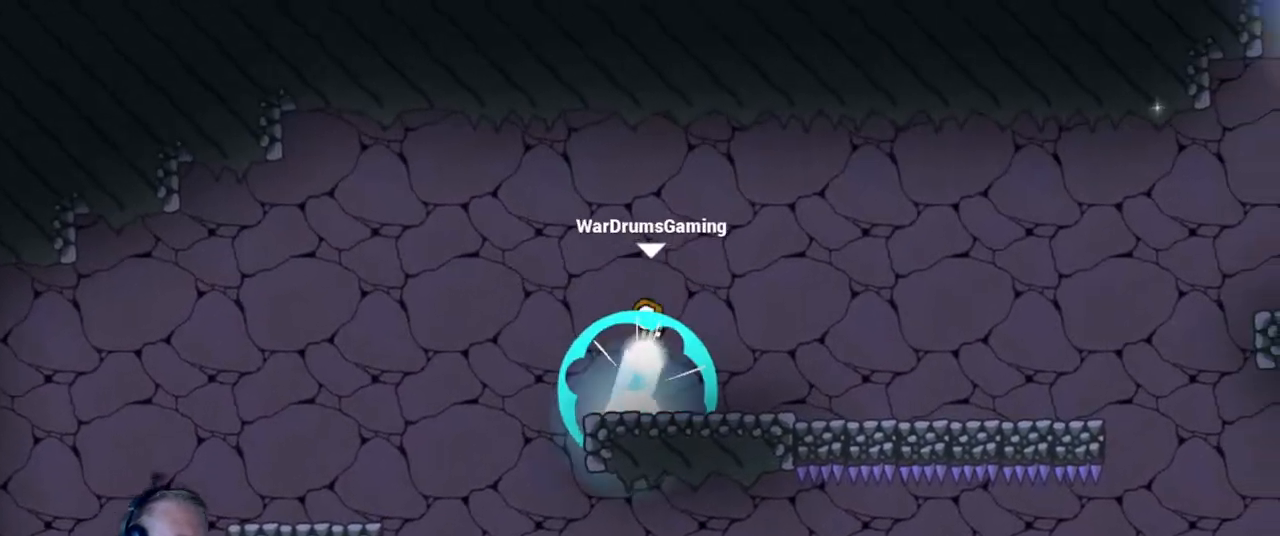
{"keys": ["d"], "mouse": ["left"], "events": []}
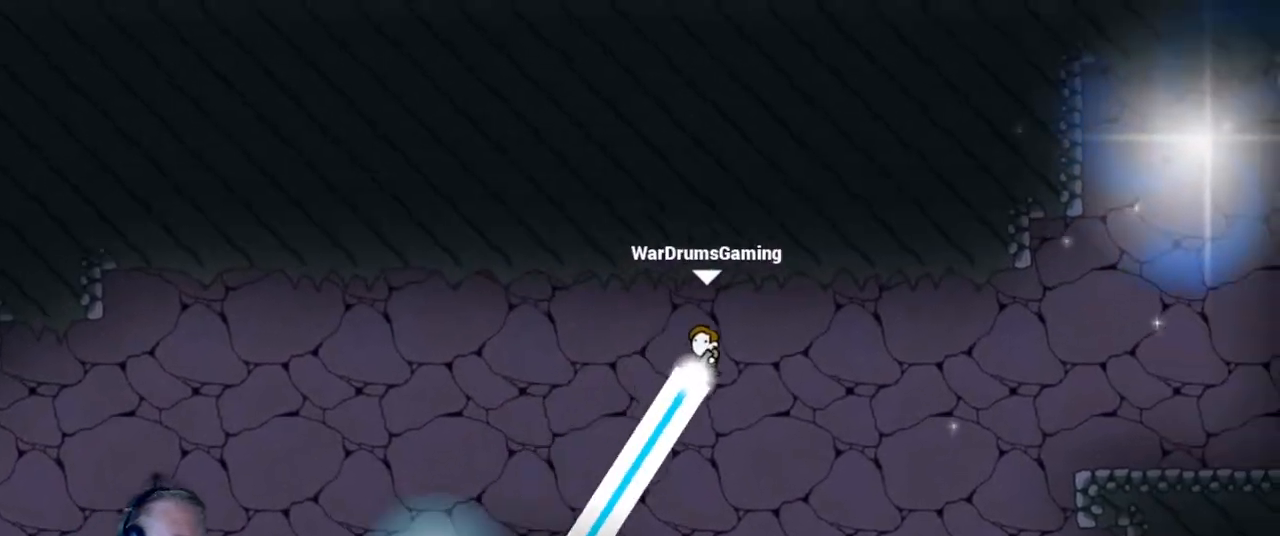
{"keys": [], "mouse": [], "events": [[250, "mouse_left", "up"], [450, "d", "up"]]}
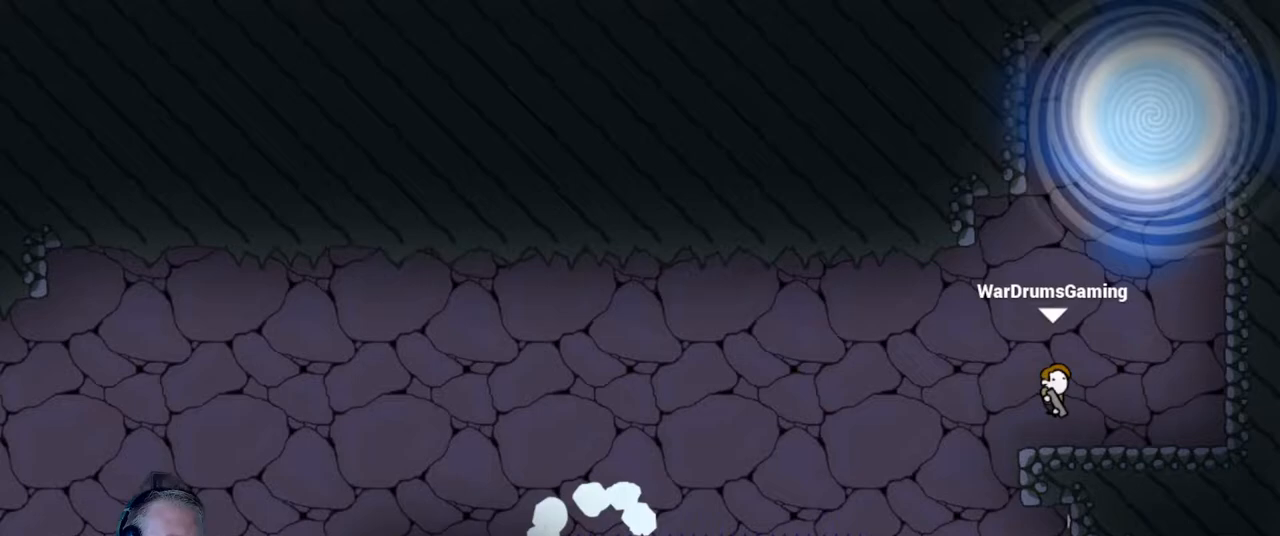
{"keys": [], "mouse": ["left"], "events": [[33, "mouse_left", "down"]]}